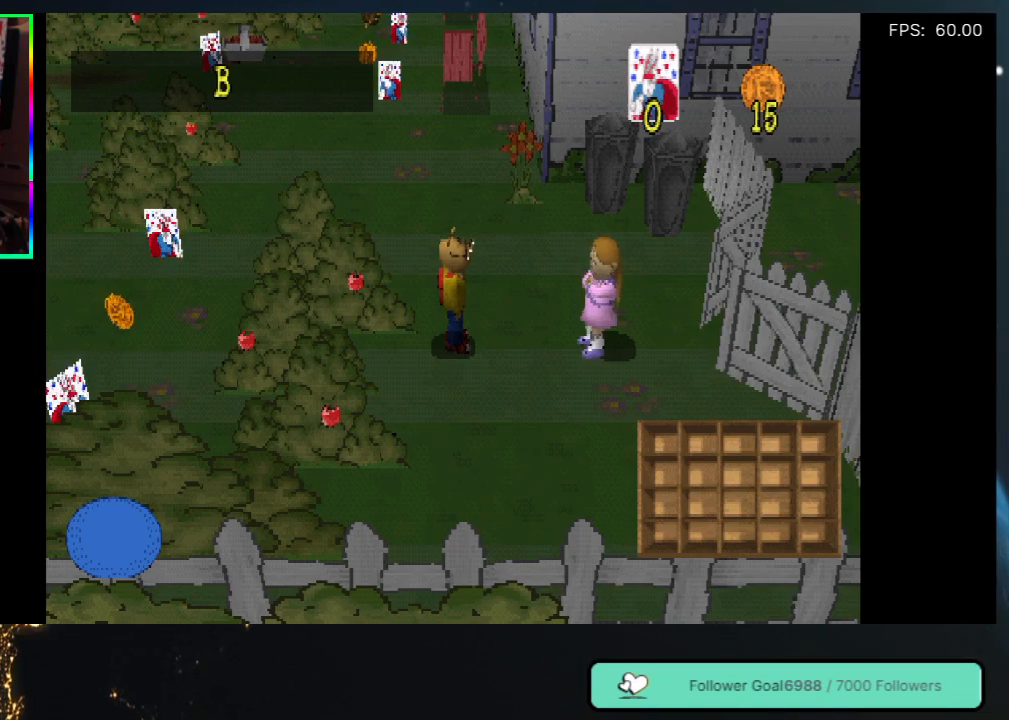
Gameplay with a controller (Xbox layout); each line is a JSON object with the inputs held at the frame after it. "events" lists button and stick changes between this image and that frame as [ms after this image, input, new state], when the widget could be followed in between. Not read: L3 R3.
{"buttons": ["DPAD_DOWN"], "left_stick": "center", "right_stick": "center", "events": [[117, "DPAD_DOWN", "down"]]}
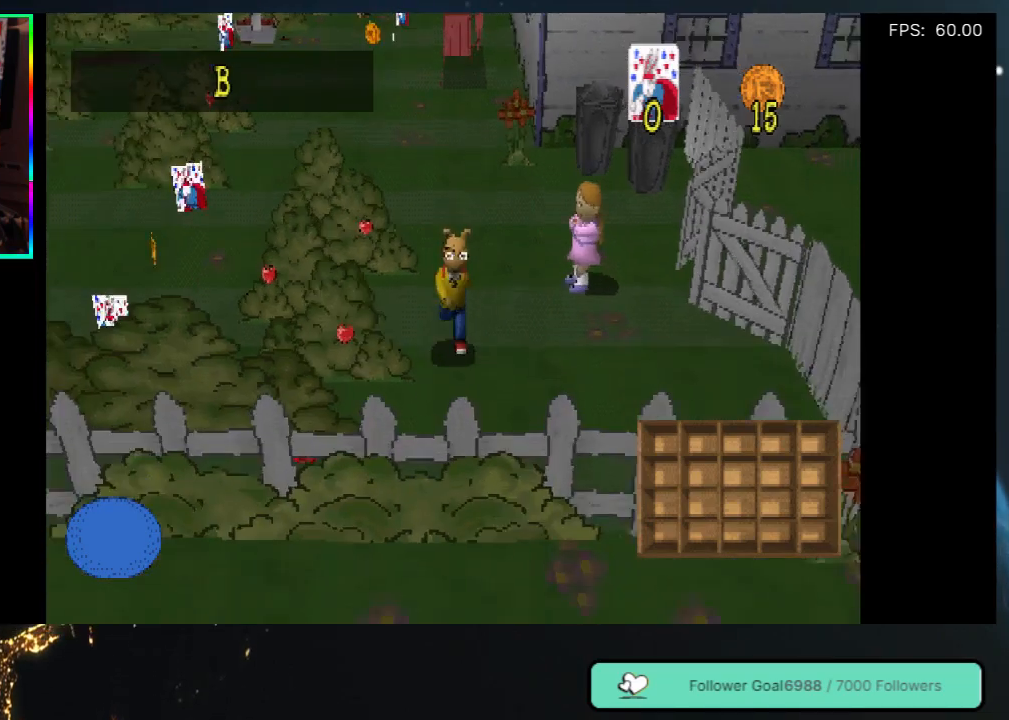
{"buttons": ["DPAD_LEFT"], "left_stick": "center", "right_stick": "center", "events": [[100, "DPAD_DOWN", "up"], [183, "DPAD_LEFT", "down"]]}
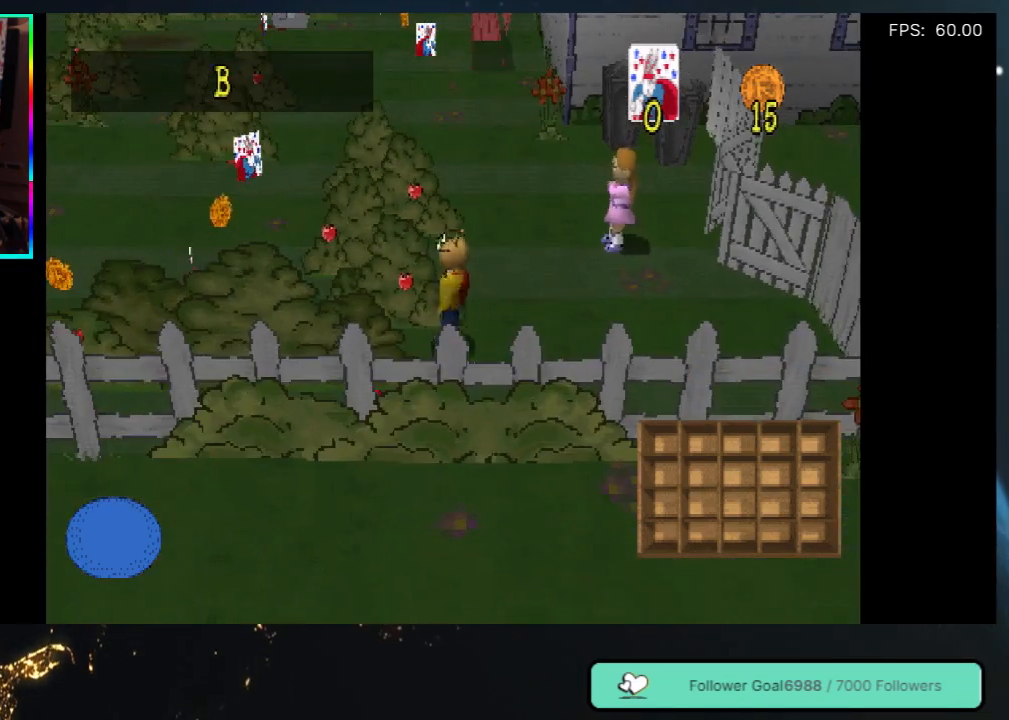
{"buttons": ["DPAD_DOWN", "DPAD_LEFT"], "left_stick": "center", "right_stick": "center", "events": [[83, "DPAD_LEFT", "up"], [100, "DPAD_UP", "down"], [283, "DPAD_LEFT", "down"], [317, "DPAD_UP", "up"], [417, "DPAD_DOWN", "down"]]}
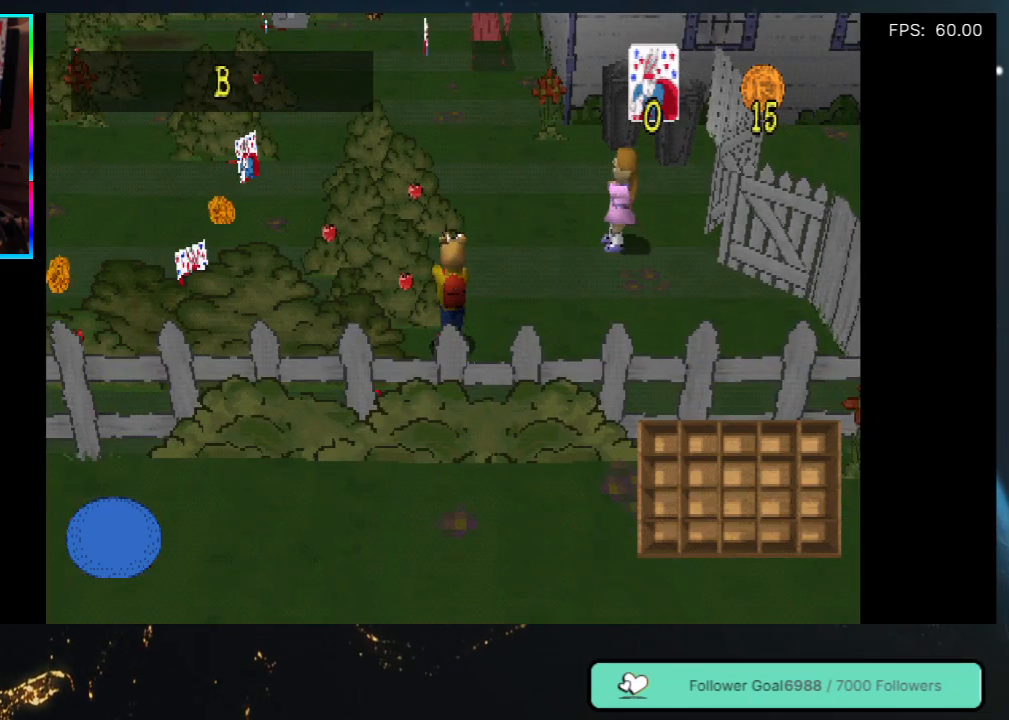
{"buttons": [], "left_stick": "center", "right_stick": "center", "events": [[117, "DPAD_DOWN", "up"], [183, "DPAD_LEFT", "up"]]}
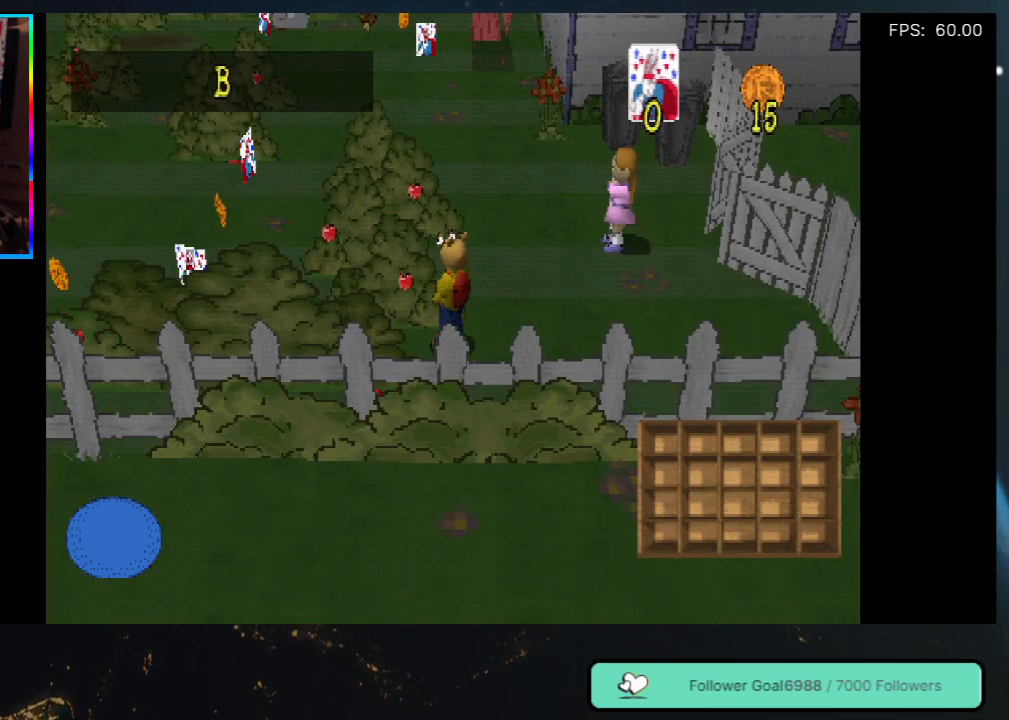
{"buttons": ["DPAD_RIGHT"], "left_stick": "center", "right_stick": "center", "events": [[400, "DPAD_RIGHT", "down"]]}
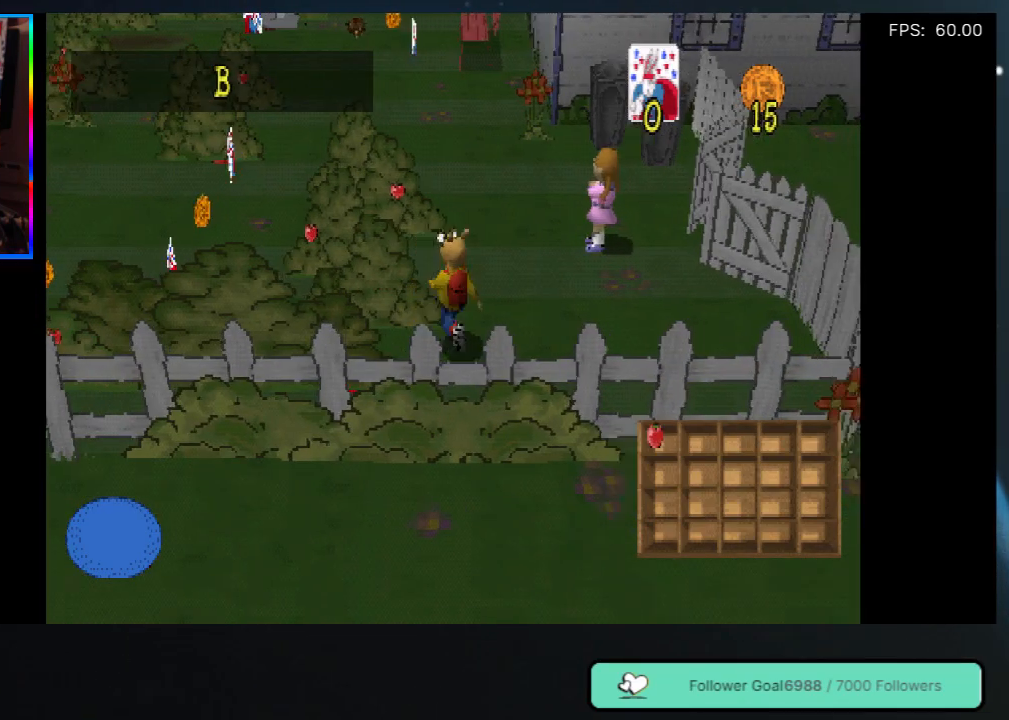
{"buttons": ["DPAD_UP", "DPAD_LEFT"], "left_stick": "center", "right_stick": "center", "events": [[117, "DPAD_UP", "down"], [167, "DPAD_RIGHT", "up"], [300, "DPAD_LEFT", "down"]]}
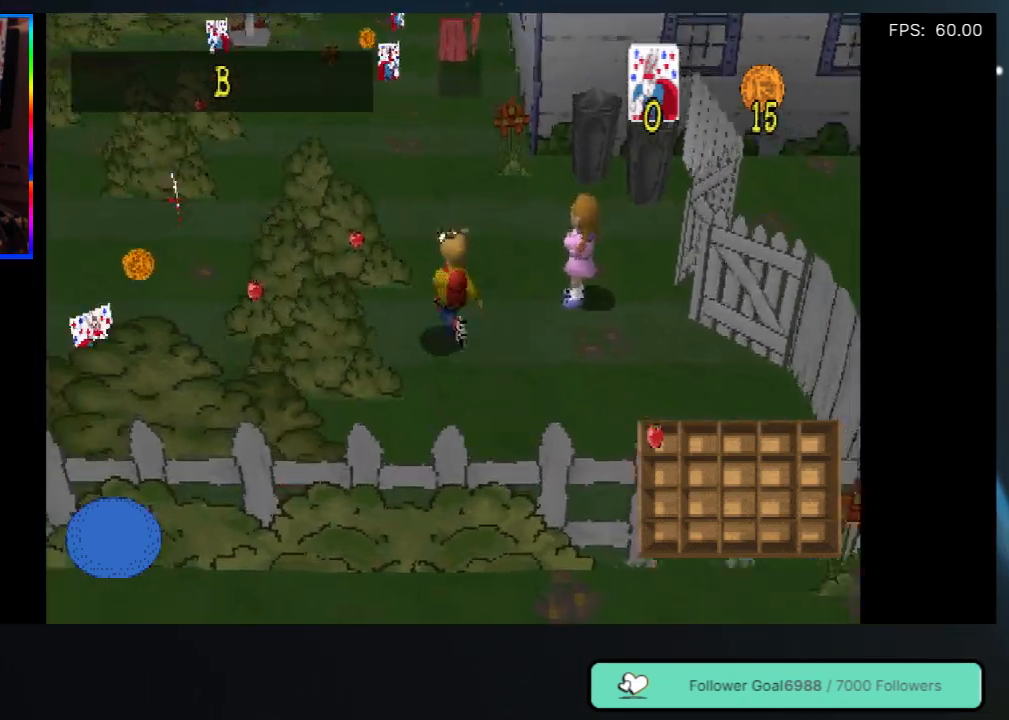
{"buttons": [], "left_stick": "center", "right_stick": "center", "events": [[150, "DPAD_LEFT", "up"], [417, "DPAD_UP", "up"]]}
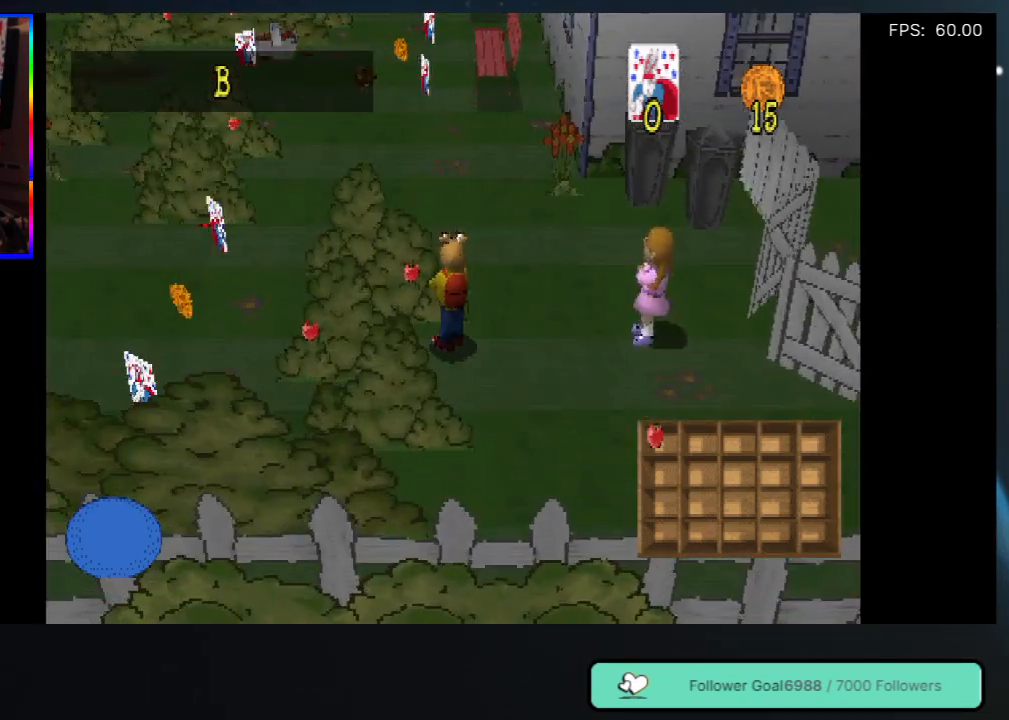
{"buttons": ["DPAD_RIGHT"], "left_stick": "center", "right_stick": "center", "events": [[283, "DPAD_RIGHT", "down"]]}
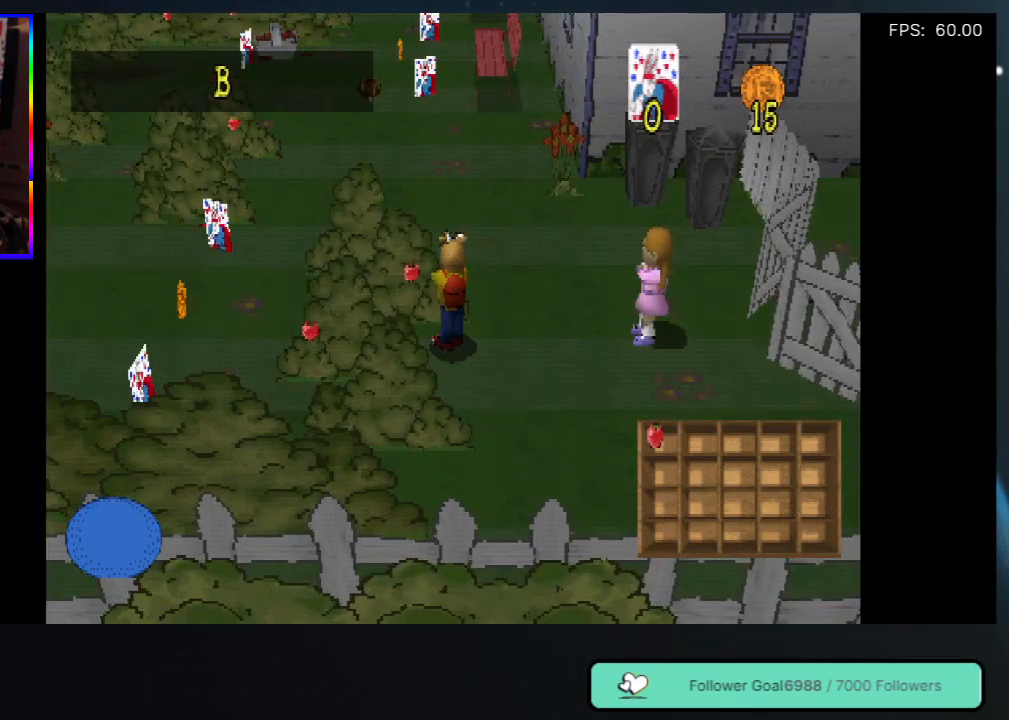
{"buttons": ["DPAD_RIGHT"], "left_stick": "center", "right_stick": "center", "events": []}
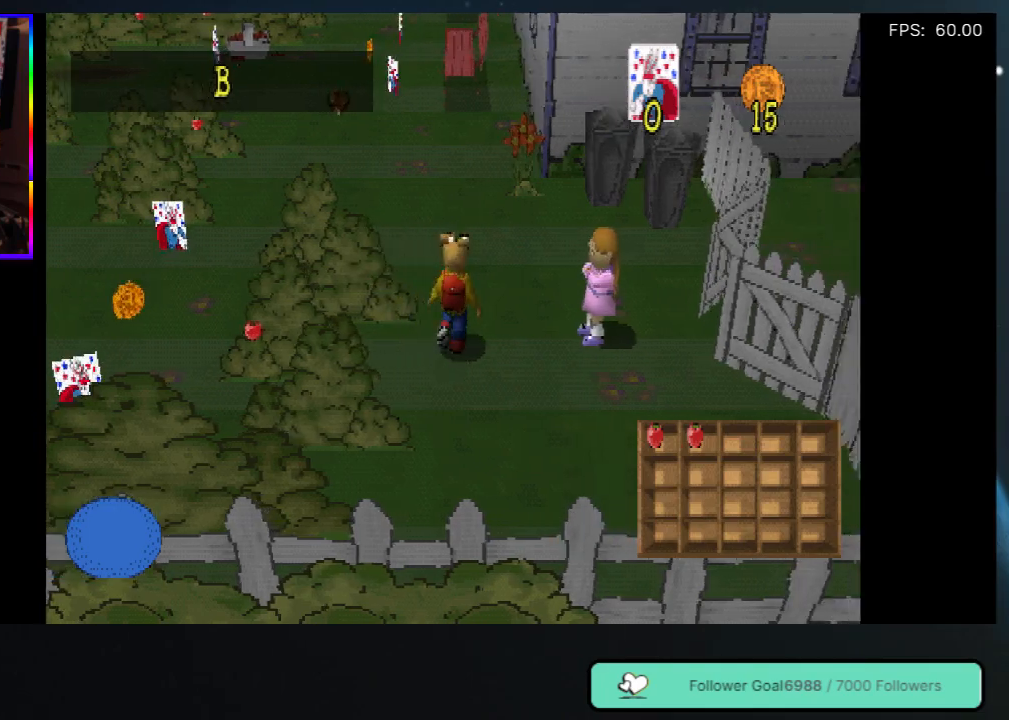
{"buttons": ["DPAD_UP"], "left_stick": "center", "right_stick": "center", "events": [[167, "DPAD_RIGHT", "up"], [183, "DPAD_UP", "down"], [250, "DPAD_LEFT", "down"], [450, "DPAD_LEFT", "up"]]}
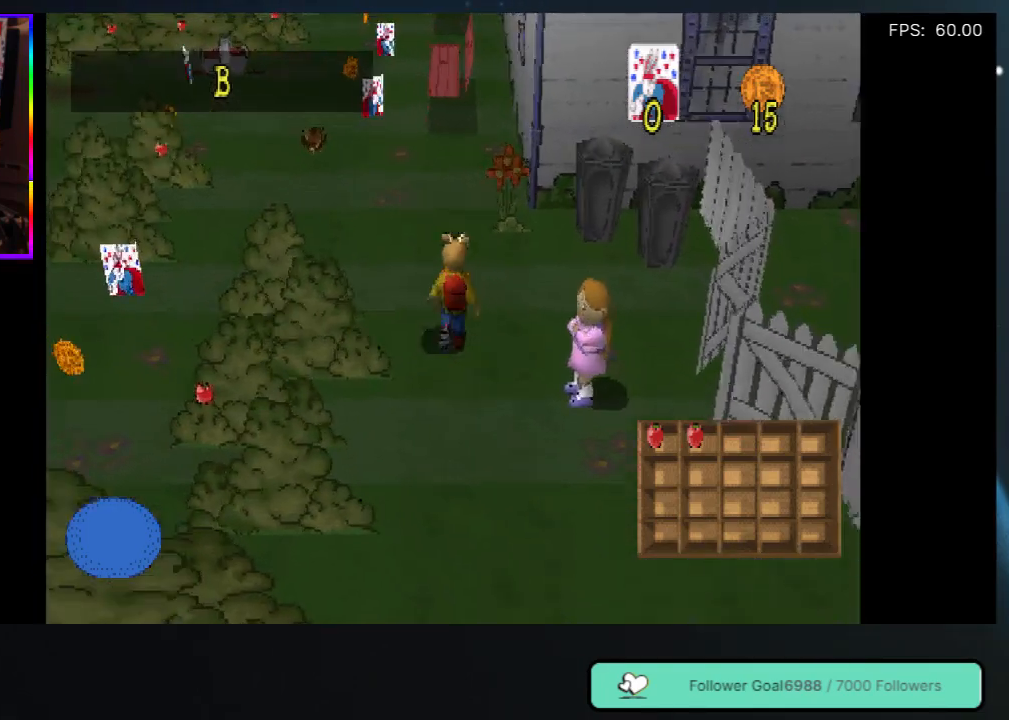
{"buttons": ["DPAD_LEFT"], "left_stick": "center", "right_stick": "center", "events": [[83, "DPAD_LEFT", "down"], [283, "DPAD_UP", "up"]]}
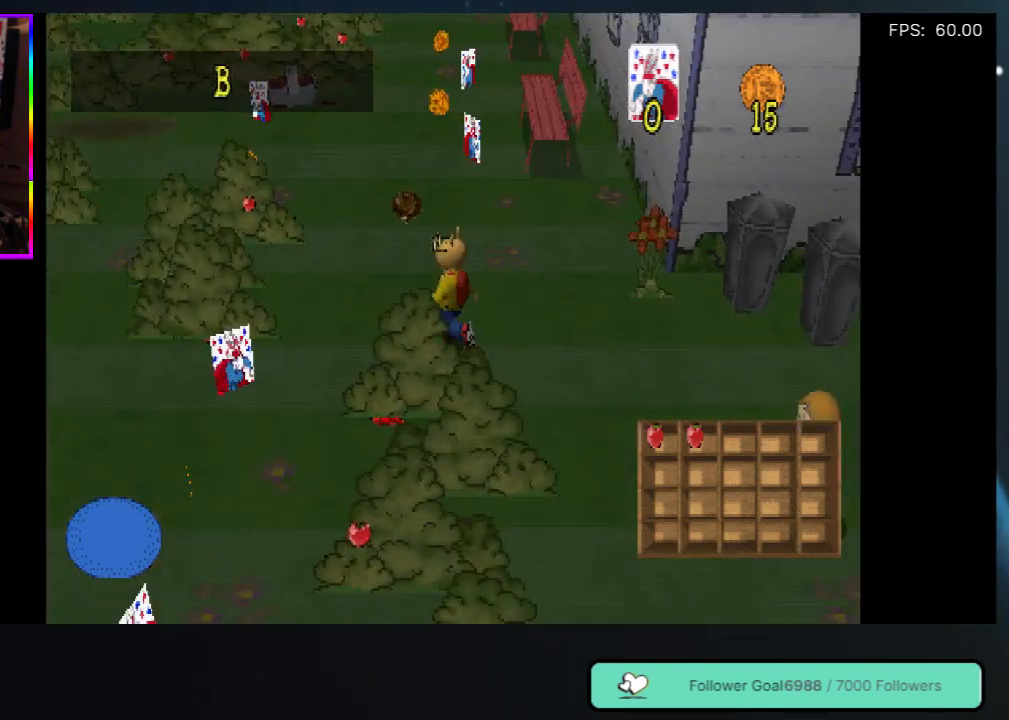
{"buttons": ["DPAD_DOWN"], "left_stick": "center", "right_stick": "center", "events": [[183, "DPAD_DOWN", "down"], [383, "DPAD_LEFT", "up"]]}
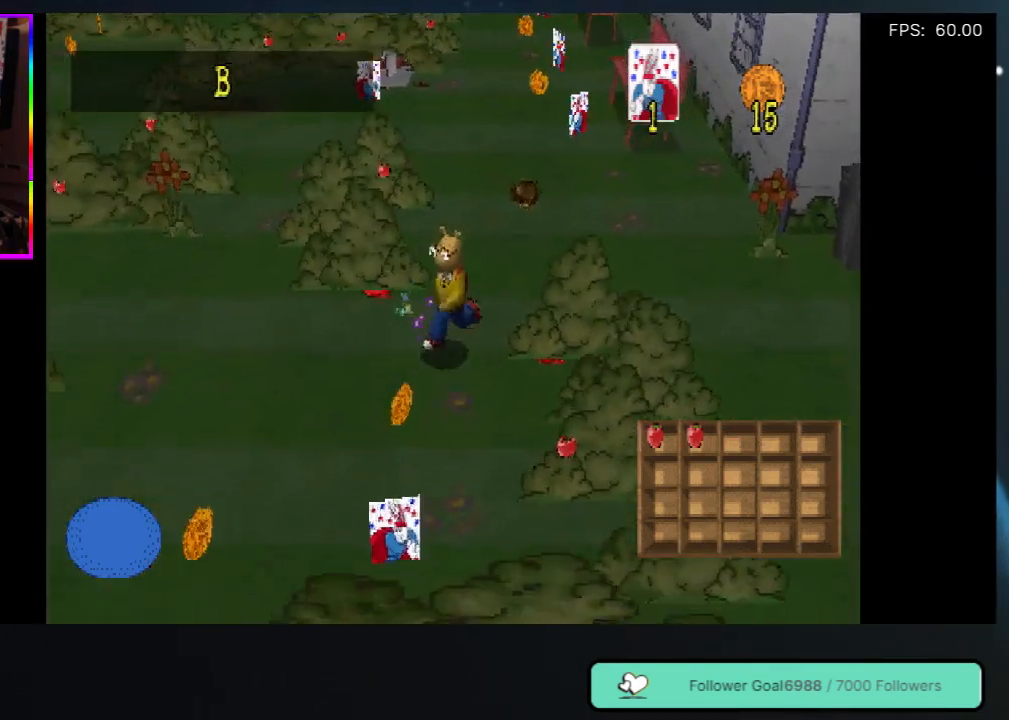
{"buttons": ["DPAD_UP"], "left_stick": "center", "right_stick": "center", "events": [[133, "DPAD_RIGHT", "down"], [150, "DPAD_DOWN", "up"], [317, "DPAD_UP", "down"], [467, "DPAD_RIGHT", "up"]]}
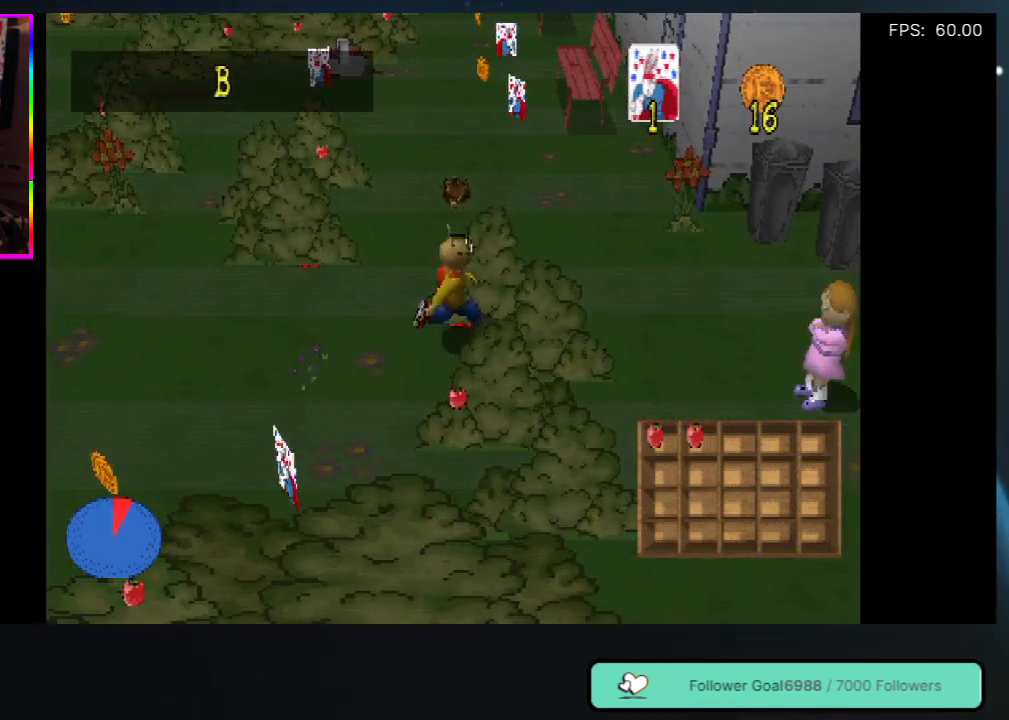
{"buttons": [], "left_stick": "center", "right_stick": "center", "events": [[133, "DPAD_UP", "up"]]}
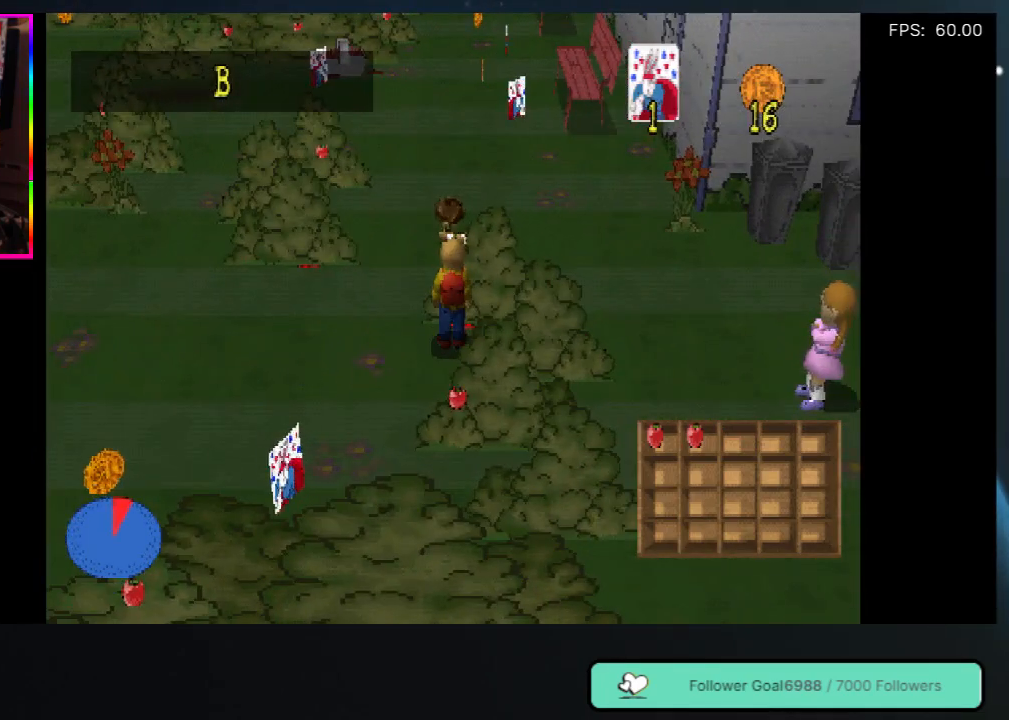
{"buttons": [], "left_stick": "center", "right_stick": "center", "events": [[317, "DPAD_UP", "down"], [500, "DPAD_UP", "up"]]}
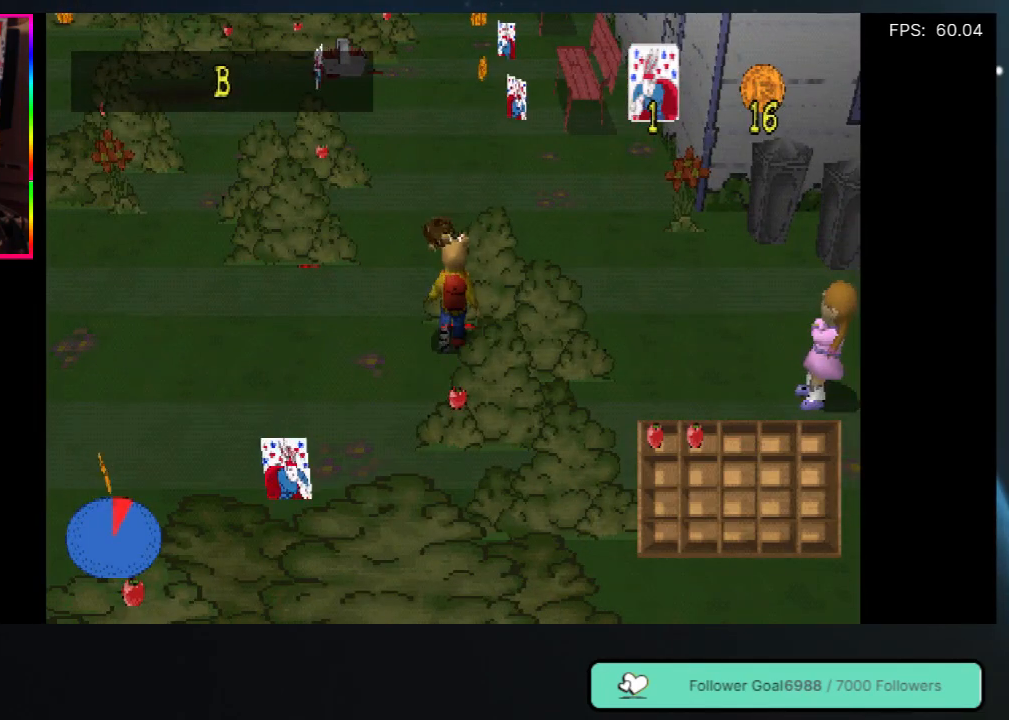
{"buttons": ["DPAD_LEFT"], "left_stick": "center", "right_stick": "center", "events": [[167, "DPAD_LEFT", "down"], [283, "DPAD_LEFT", "up"], [433, "DPAD_UP", "down"], [450, "DPAD_LEFT", "down"], [500, "DPAD_UP", "up"]]}
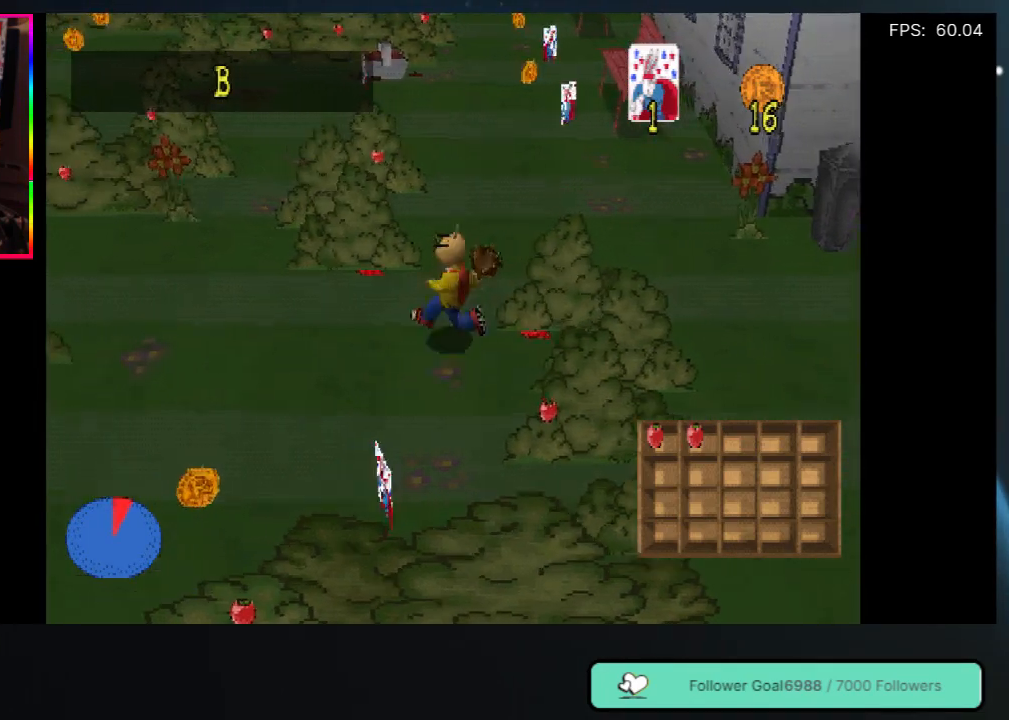
{"buttons": ["DPAD_RIGHT"], "left_stick": "center", "right_stick": "center", "events": [[67, "DPAD_DOWN", "down"], [83, "DPAD_LEFT", "up"], [400, "DPAD_RIGHT", "down"], [417, "DPAD_DOWN", "up"]]}
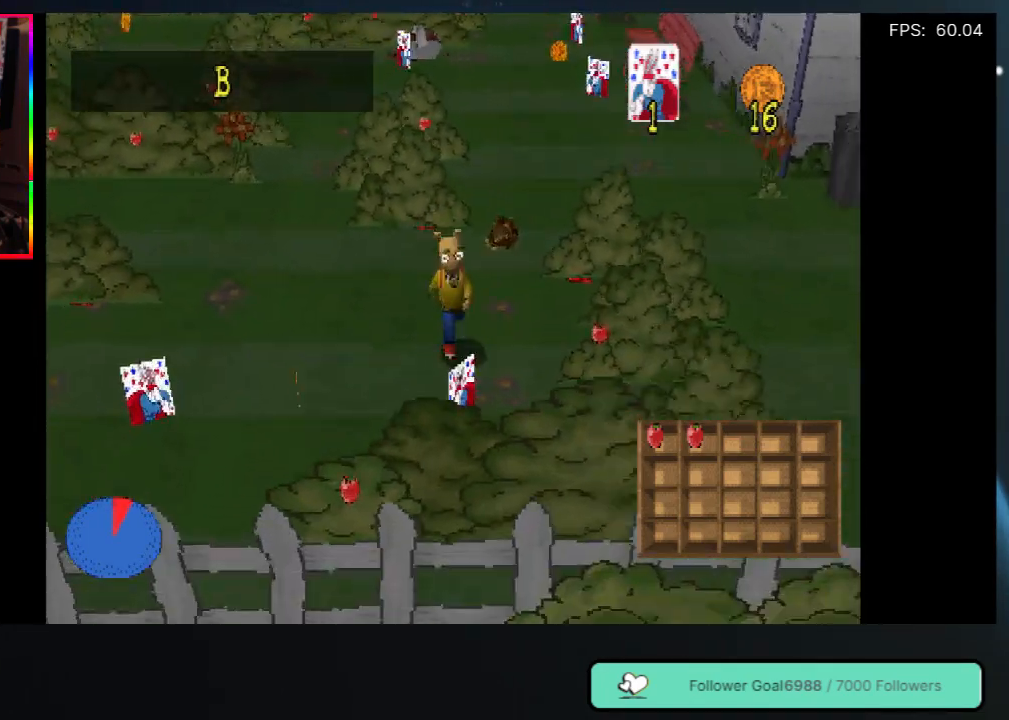
{"buttons": [], "left_stick": "center", "right_stick": "center", "events": [[283, "DPAD_RIGHT", "up"]]}
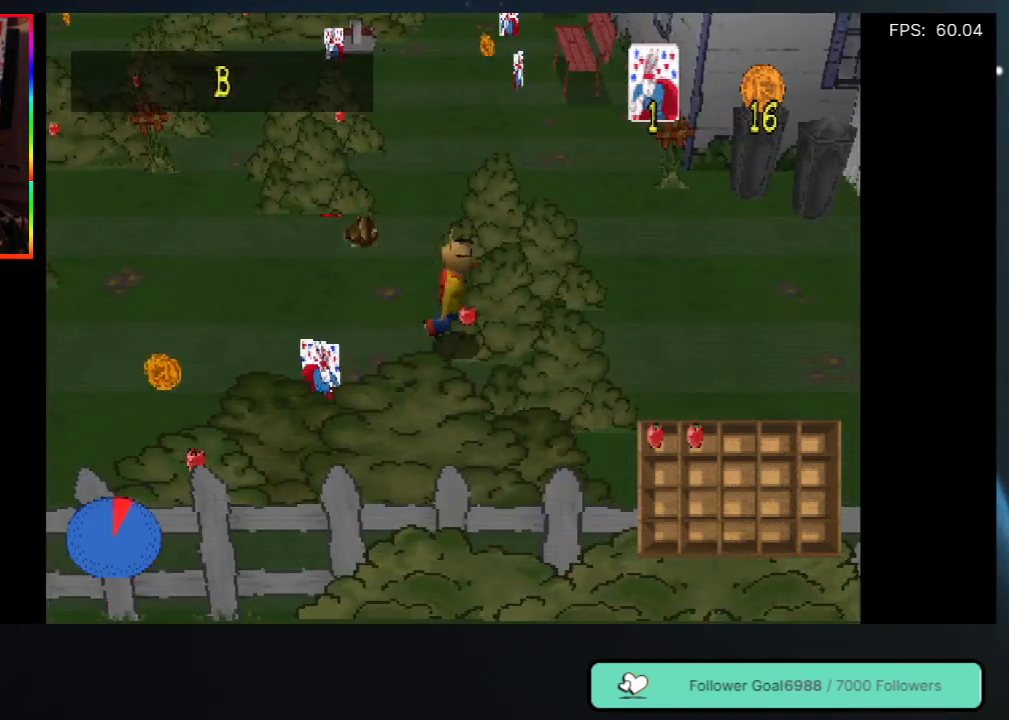
{"buttons": ["DPAD_DOWN", "DPAD_LEFT"], "left_stick": "center", "right_stick": "center", "events": [[233, "DPAD_DOWN", "down"], [300, "DPAD_LEFT", "down"]]}
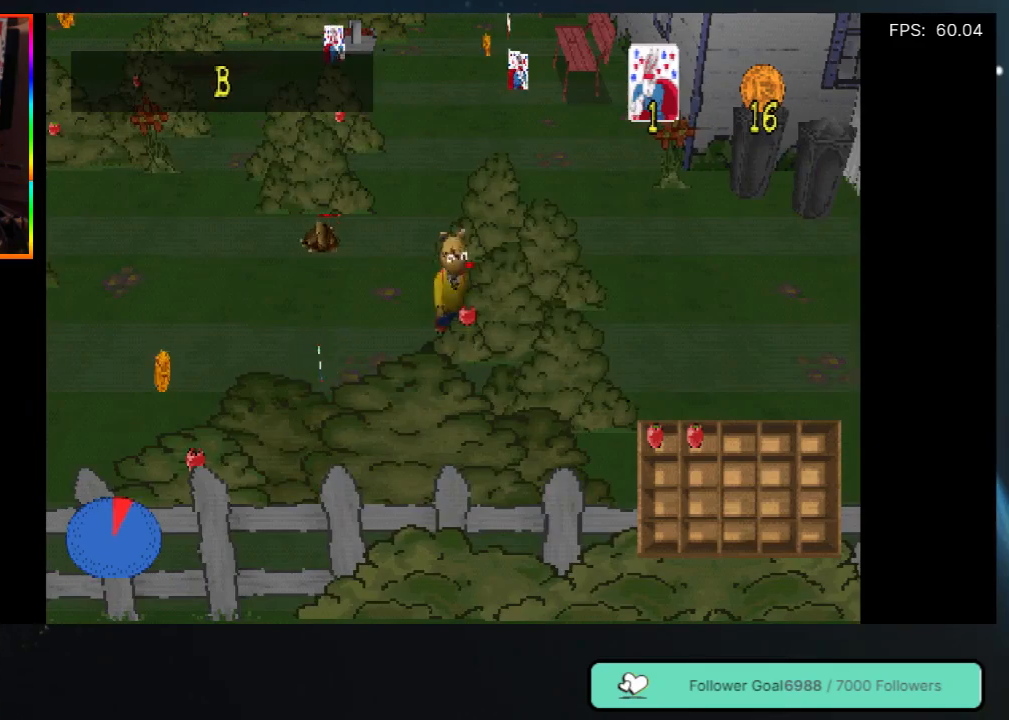
{"buttons": ["DPAD_LEFT"], "left_stick": "center", "right_stick": "center", "events": [[33, "DPAD_LEFT", "up"], [250, "DPAD_DOWN", "up"], [250, "DPAD_LEFT", "down"]]}
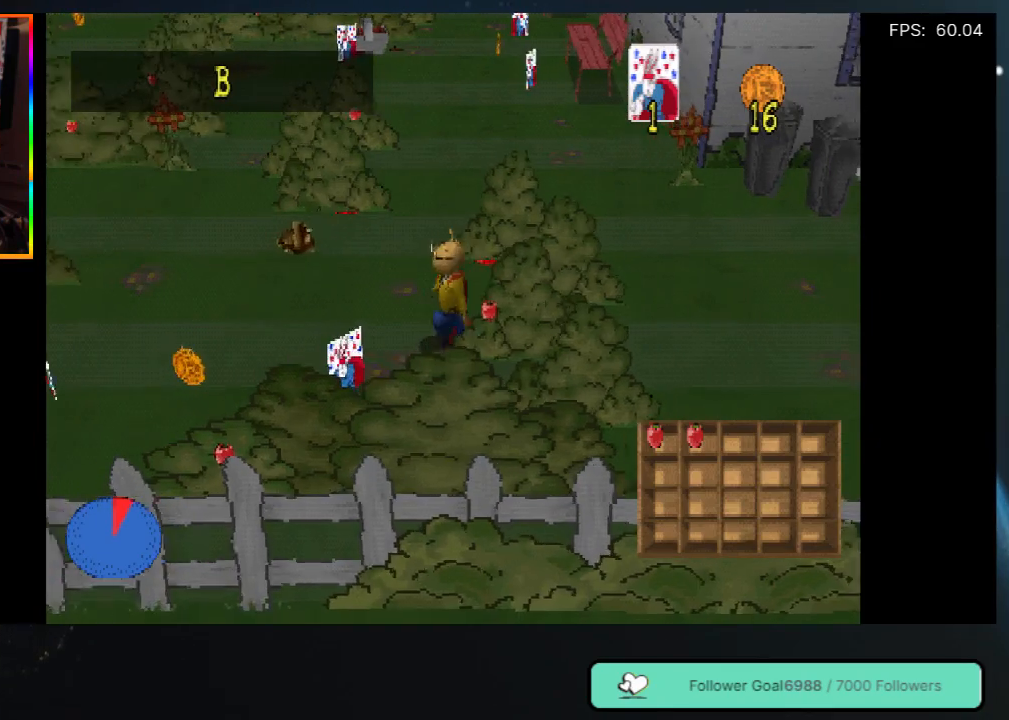
{"buttons": ["DPAD_DOWN", "DPAD_RIGHT"], "left_stick": "center", "right_stick": "center", "events": [[83, "DPAD_LEFT", "up"], [183, "DPAD_LEFT", "down"], [267, "DPAD_LEFT", "up"], [283, "DPAD_DOWN", "down"], [367, "DPAD_RIGHT", "down"]]}
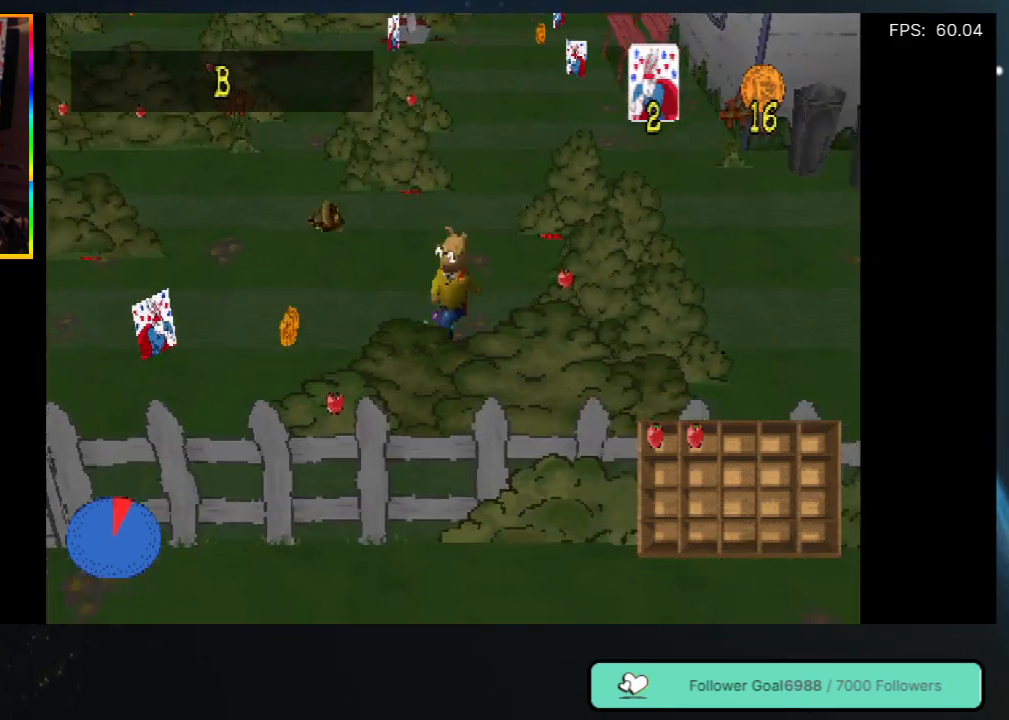
{"buttons": [], "left_stick": "center", "right_stick": "center", "events": [[67, "DPAD_DOWN", "up"], [167, "DPAD_RIGHT", "up"], [350, "DPAD_UP", "down"], [500, "DPAD_UP", "up"]]}
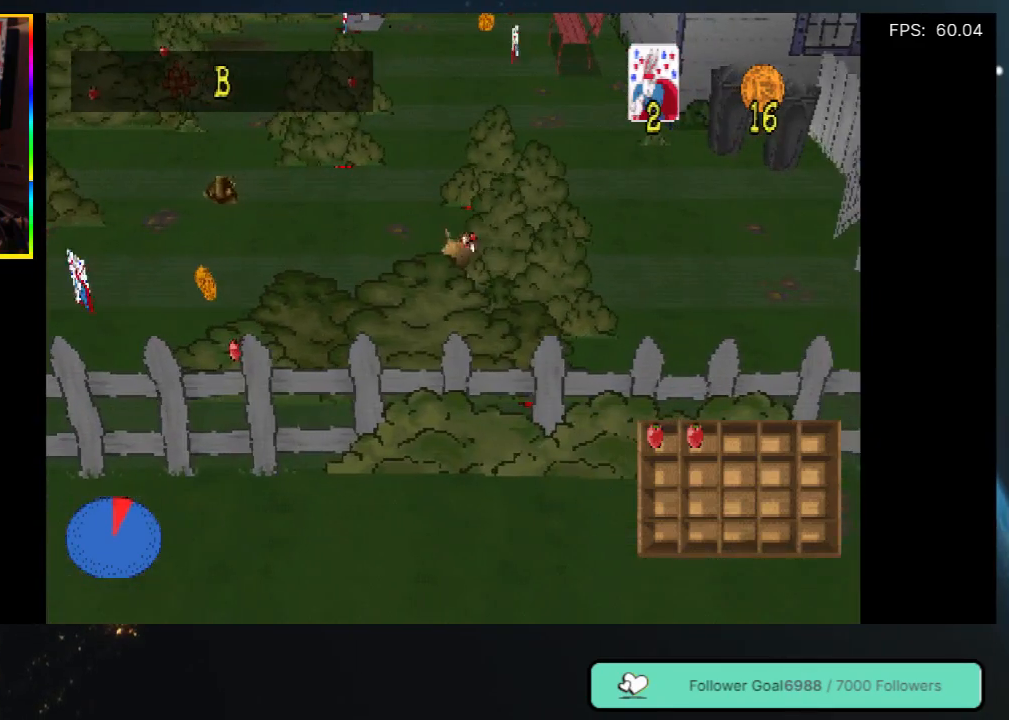
{"buttons": [], "left_stick": "center", "right_stick": "center", "events": [[283, "DPAD_UP", "down"], [433, "DPAD_UP", "up"]]}
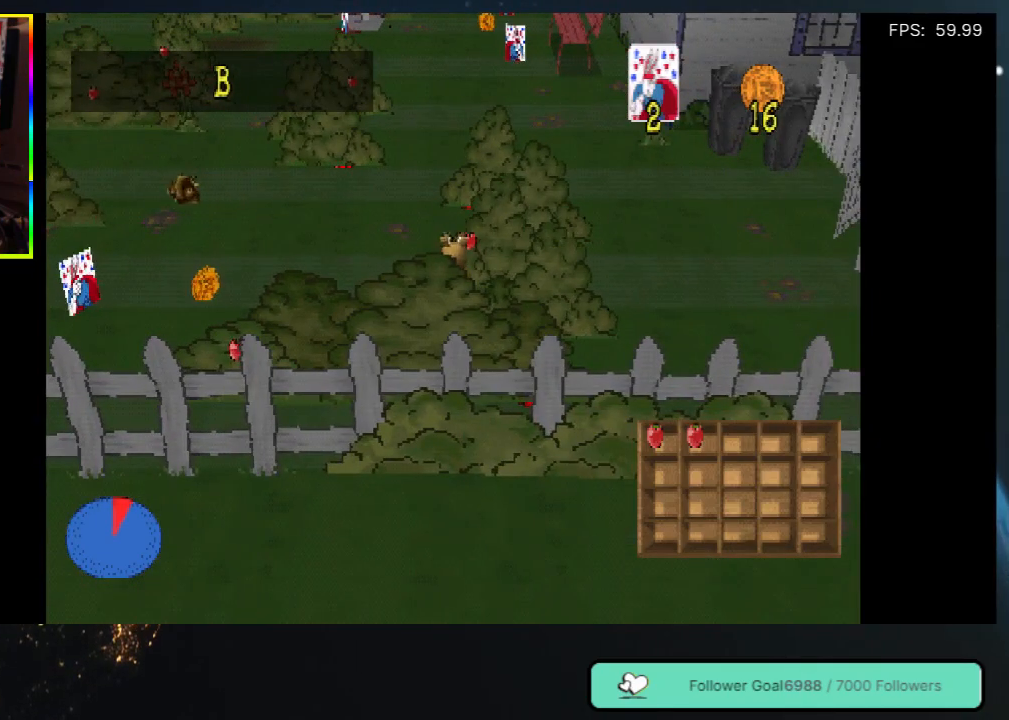
{"buttons": ["DPAD_UP", "DPAD_RIGHT"], "left_stick": "center", "right_stick": "center", "events": [[483, "DPAD_UP", "down"], [500, "DPAD_RIGHT", "down"]]}
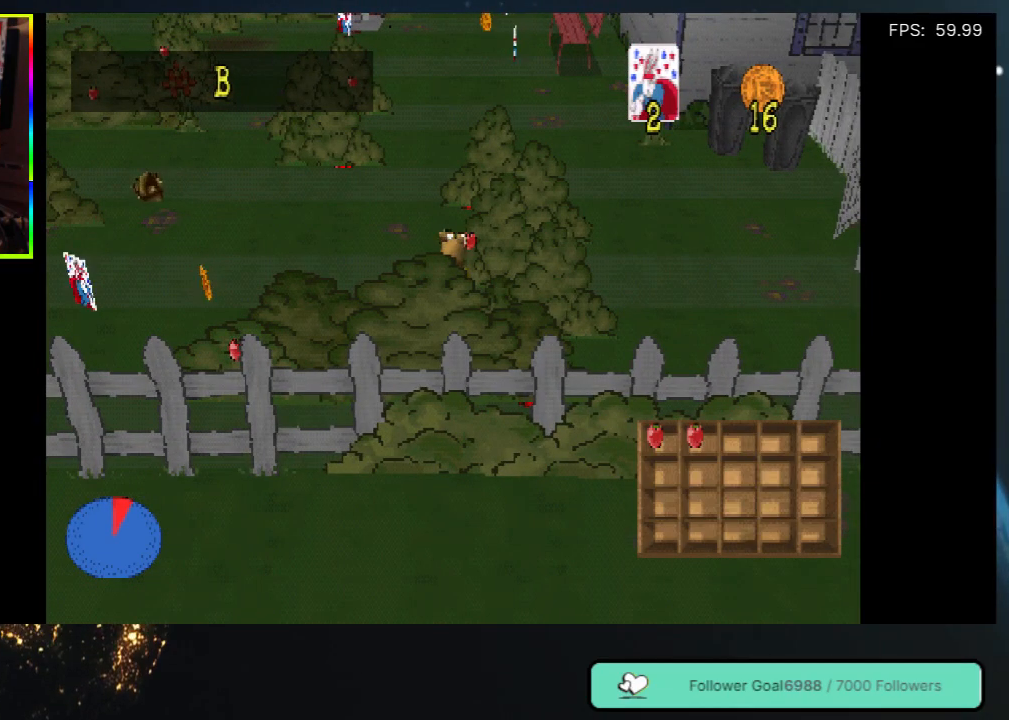
{"buttons": [], "left_stick": "center", "right_stick": "center", "events": [[200, "DPAD_RIGHT", "up"], [400, "DPAD_UP", "up"]]}
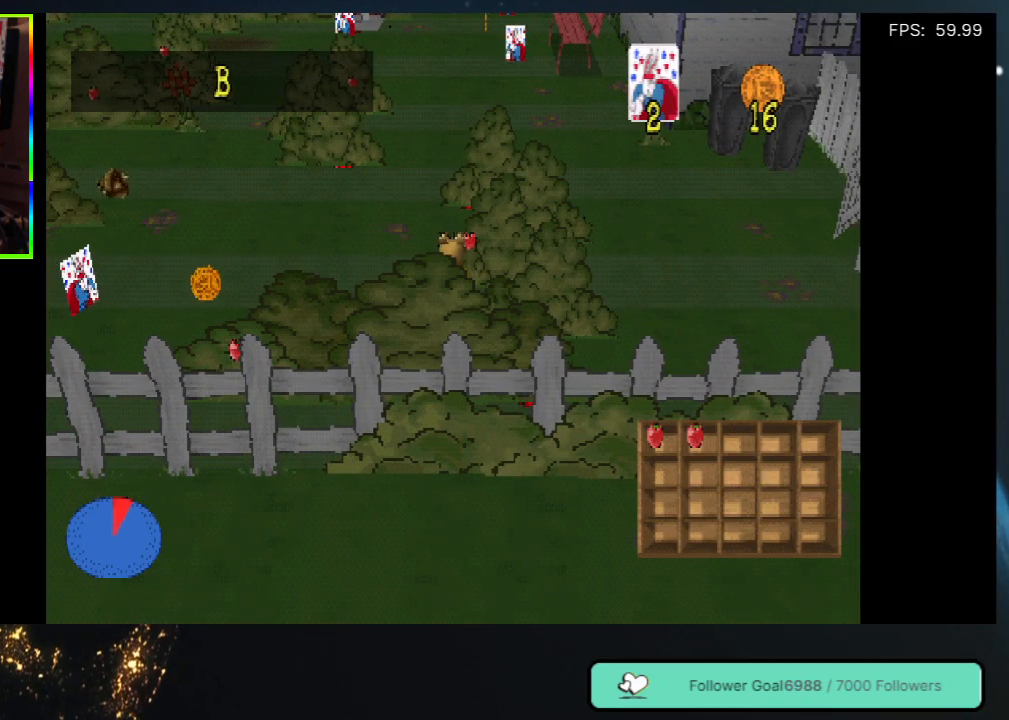
{"buttons": ["DPAD_RIGHT"], "left_stick": "center", "right_stick": "center", "events": [[167, "DPAD_LEFT", "down"], [200, "DPAD_UP", "down"], [417, "DPAD_LEFT", "up"], [450, "DPAD_UP", "up"], [483, "DPAD_RIGHT", "down"]]}
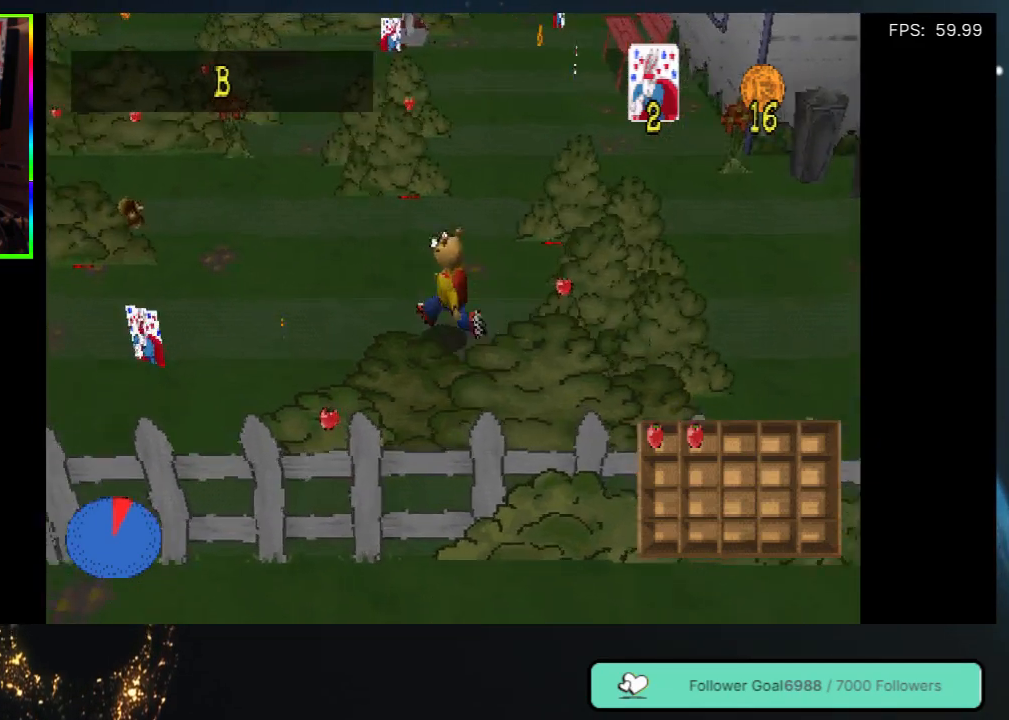
{"buttons": ["DPAD_UP"], "left_stick": "center", "right_stick": "center", "events": [[50, "DPAD_DOWN", "down"], [200, "DPAD_RIGHT", "up"], [433, "DPAD_DOWN", "up"], [433, "DPAD_RIGHT", "down"], [450, "DPAD_RIGHT", "up"], [500, "DPAD_UP", "down"]]}